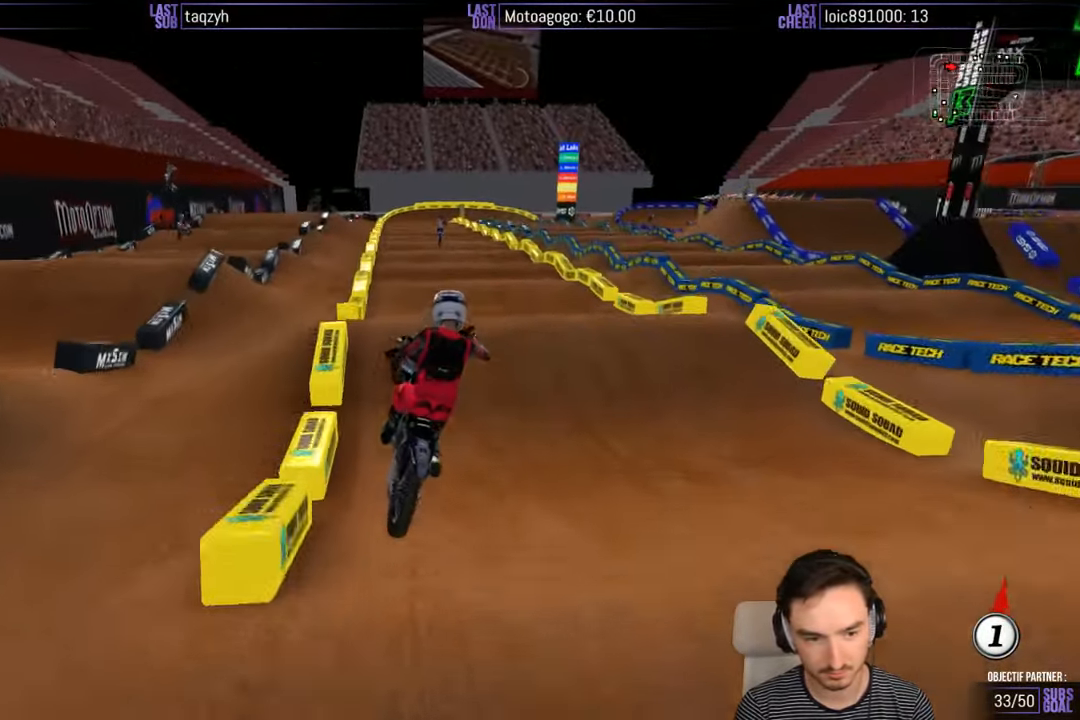
Gameplay with a controller (Xbox layout); each line is a JSON object with the inputs held at the frame after it. "events" lists button and stick changes between this image and that frame as [ms after this image, input, new state], when the widget could be followed in between. Not read: L1 L3 R3.
{"buttons": [], "left_stick": "left", "right_stick": "center", "events": [[300, "left_stick", "down-left"], [367, "left_stick", "left"]]}
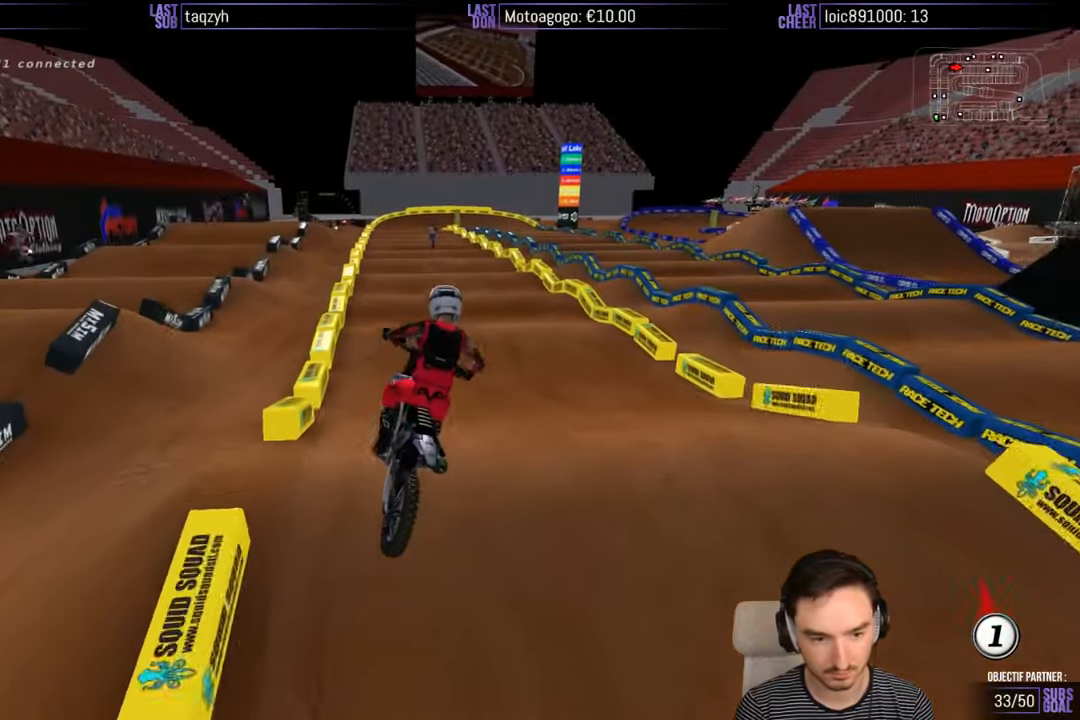
{"buttons": ["X", "R2"], "left_stick": "center", "right_stick": "center", "events": [[33, "R2", "down"], [33, "left_stick", "up-left"], [267, "left_stick", "center"], [467, "X", "down"]]}
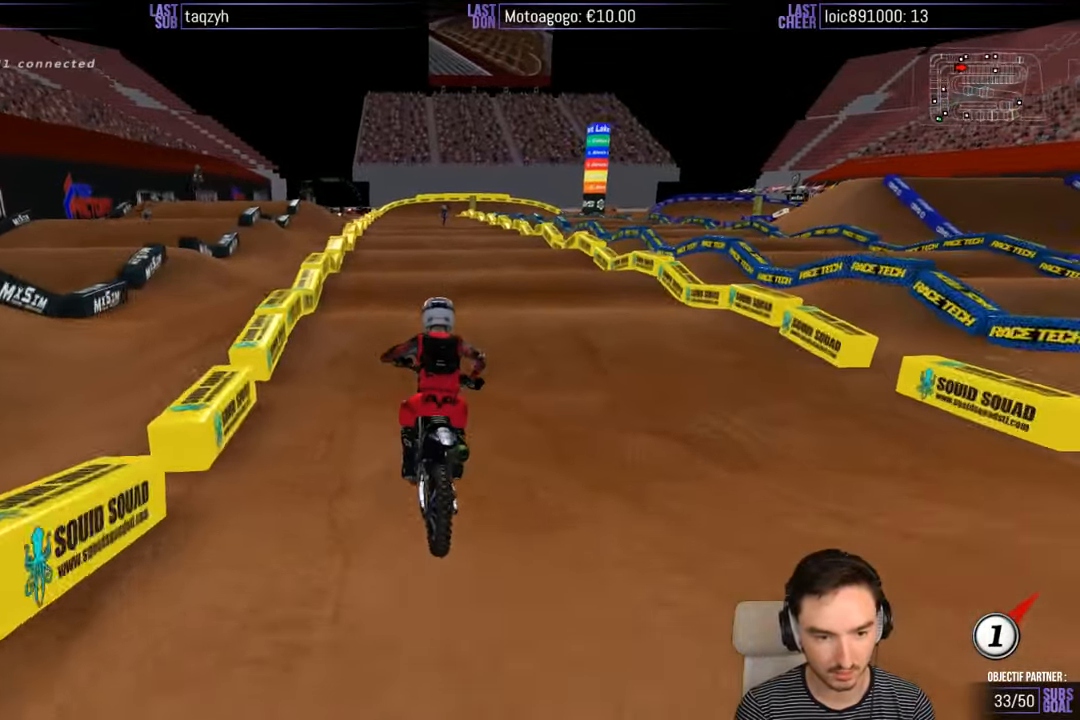
{"buttons": ["R2"], "left_stick": "down", "right_stick": "center", "events": [[67, "X", "up"], [167, "X", "down"], [267, "X", "up"], [367, "X", "down"], [367, "left_stick", "down"], [417, "X", "up"]]}
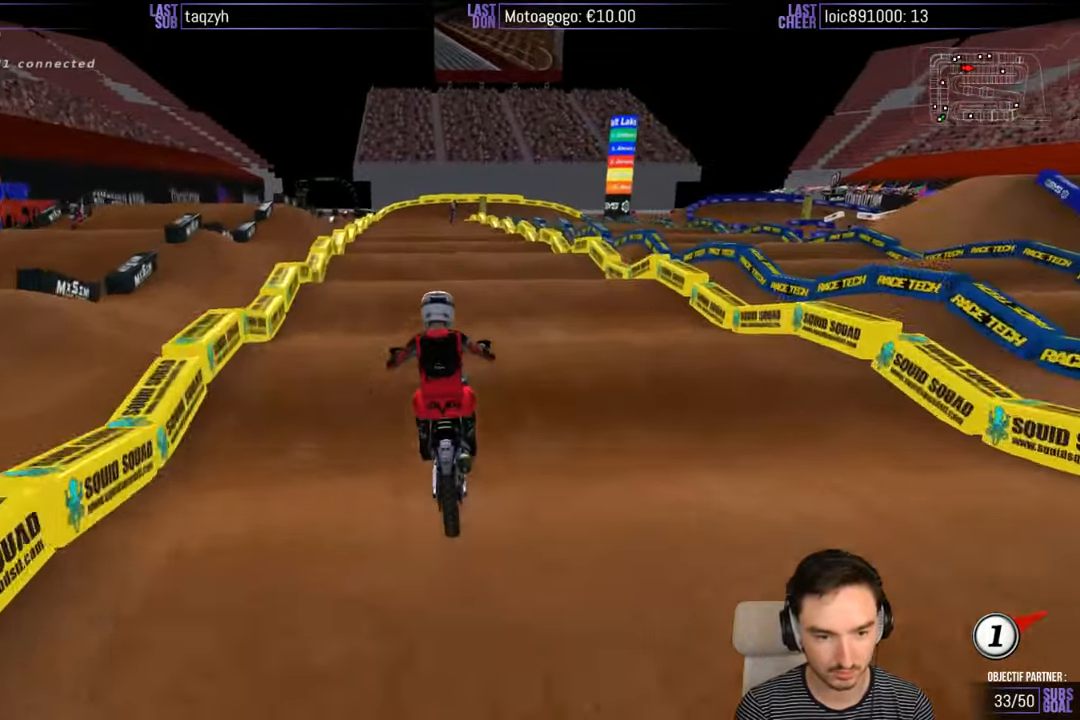
{"buttons": ["R2"], "left_stick": "down", "right_stick": "center", "events": [[17, "X", "down"], [67, "X", "up"]]}
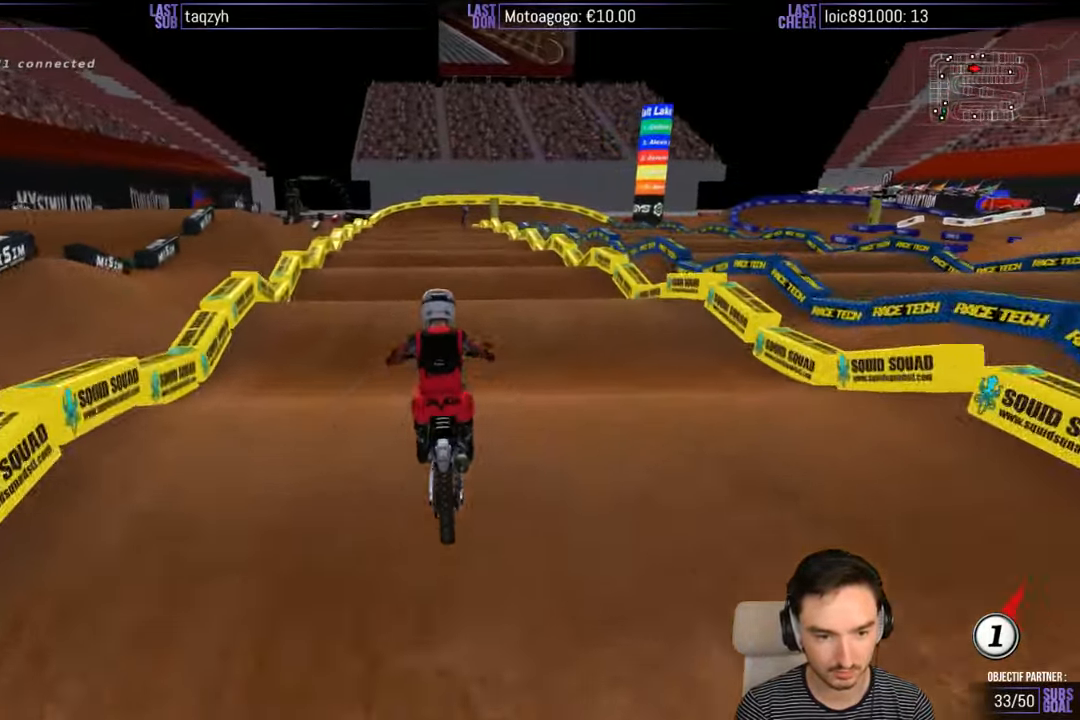
{"buttons": ["R2"], "left_stick": "down", "right_stick": "center", "events": []}
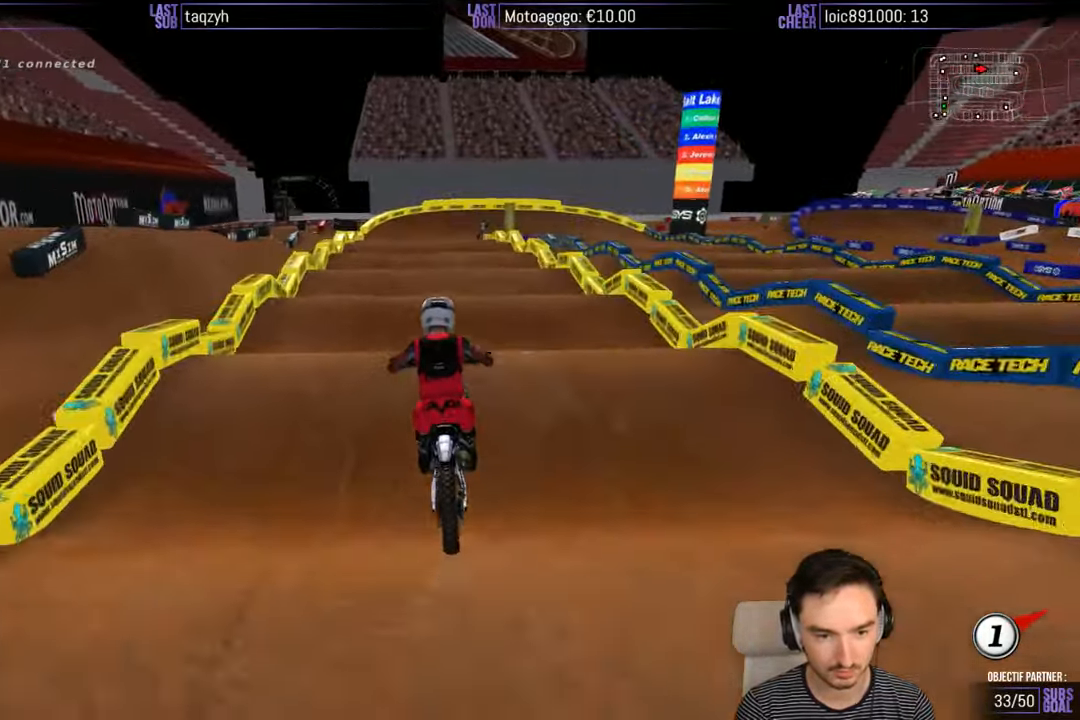
{"buttons": ["R2"], "left_stick": "down", "right_stick": "center", "events": []}
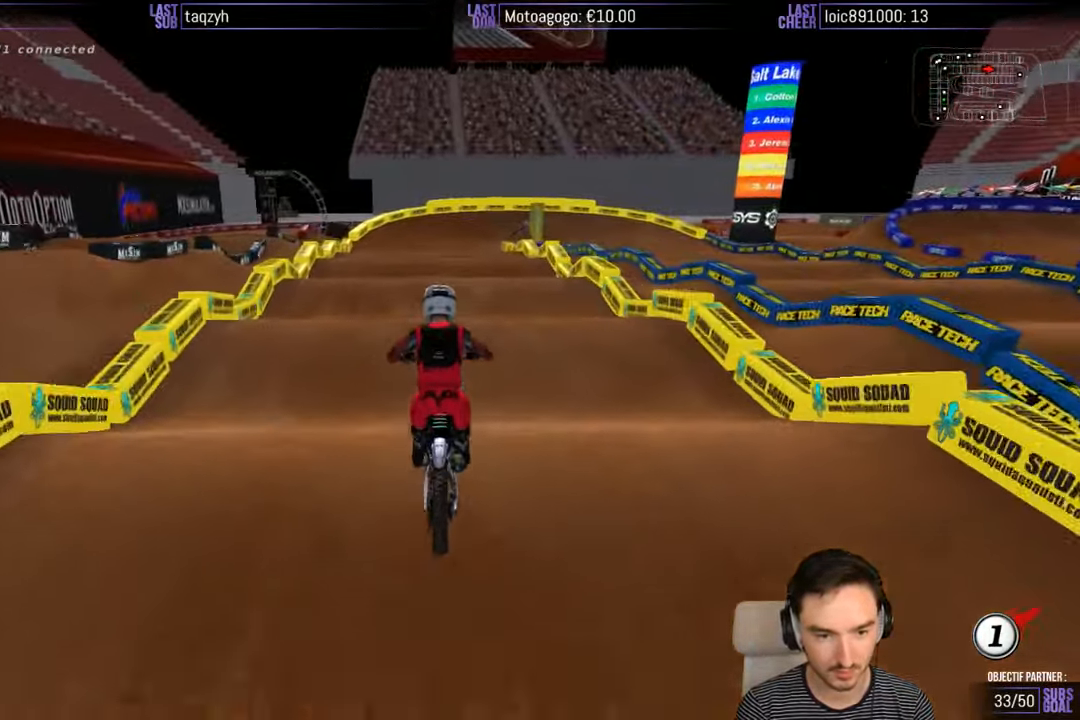
{"buttons": ["R2"], "left_stick": "down", "right_stick": "center", "events": []}
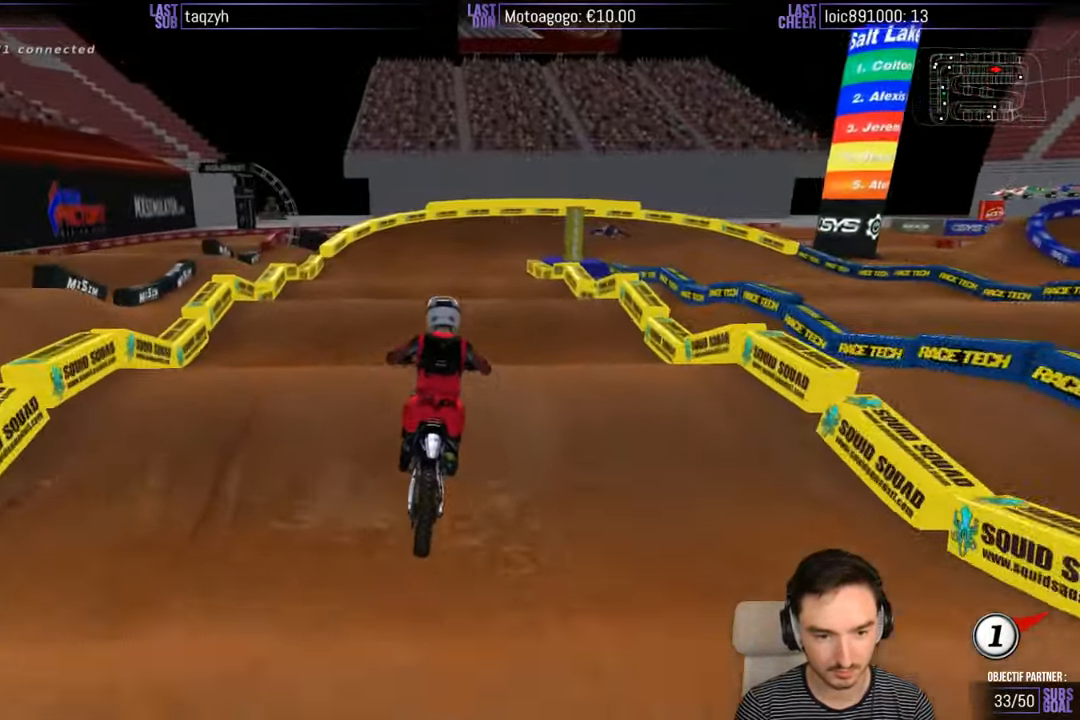
{"buttons": ["R2"], "left_stick": "down", "right_stick": "center", "events": []}
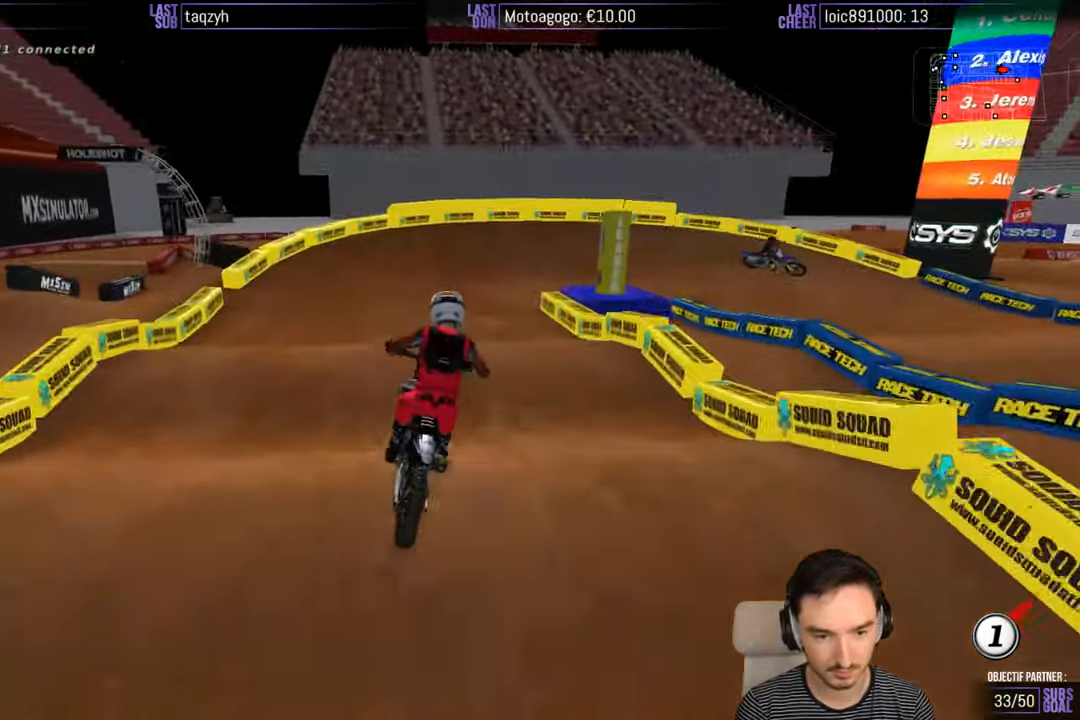
{"buttons": [], "left_stick": "down", "right_stick": "center", "events": [[383, "R2", "up"]]}
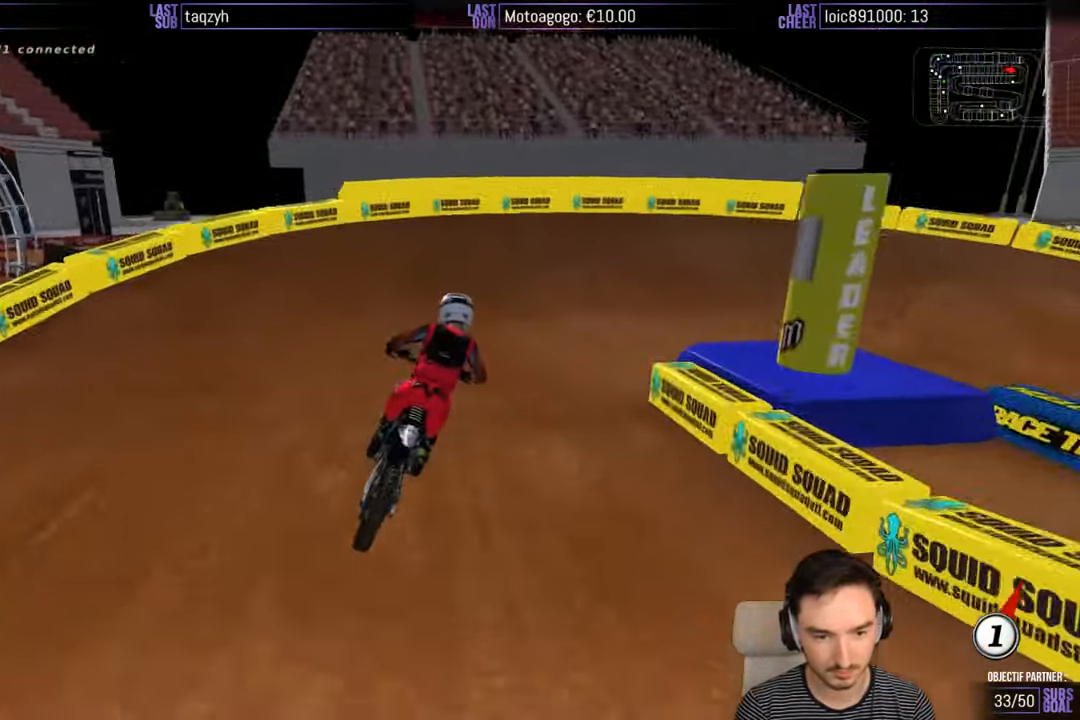
{"buttons": ["A", "L2"], "left_stick": "right", "right_stick": "center", "events": [[100, "left_stick", "center"], [150, "A", "down"], [183, "left_stick", "right"], [233, "L2", "down"]]}
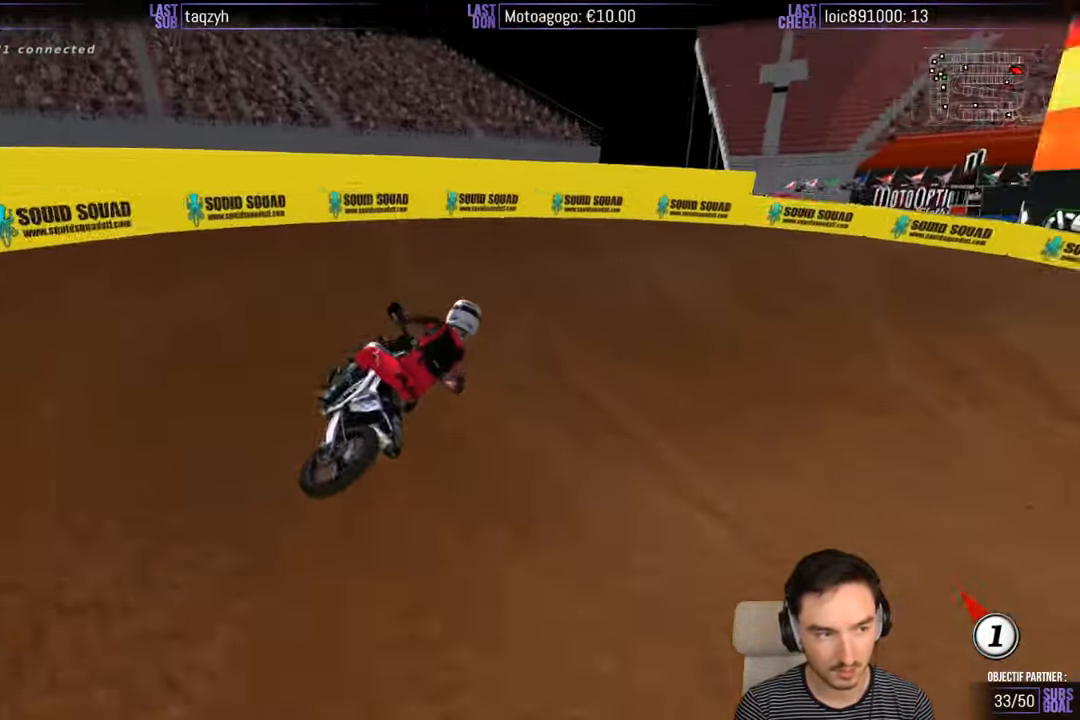
{"buttons": ["L2"], "left_stick": "center", "right_stick": "center", "events": [[83, "A", "up"], [183, "L2", "up"], [233, "left_stick", "center"], [434, "L2", "down"]]}
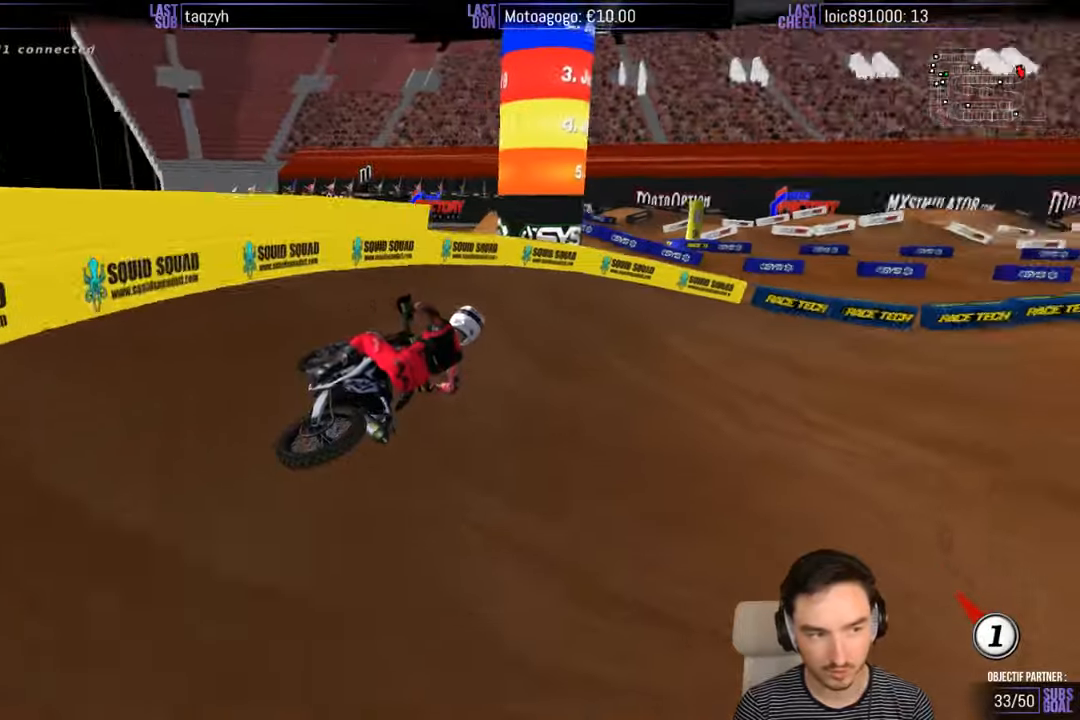
{"buttons": ["R2"], "left_stick": "center", "right_stick": "center", "events": [[34, "L2", "up"], [34, "left_stick", "down-left"], [300, "R2", "down"], [300, "left_stick", "center"]]}
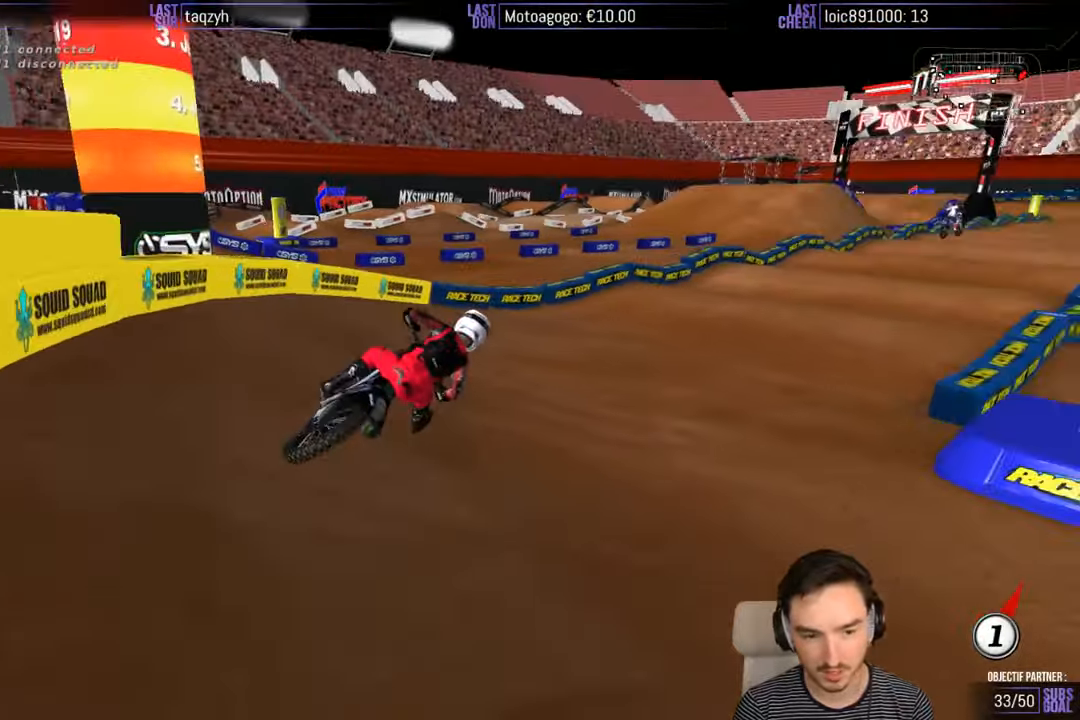
{"buttons": ["R2"], "left_stick": "left", "right_stick": "center", "events": [[334, "left_stick", "left"]]}
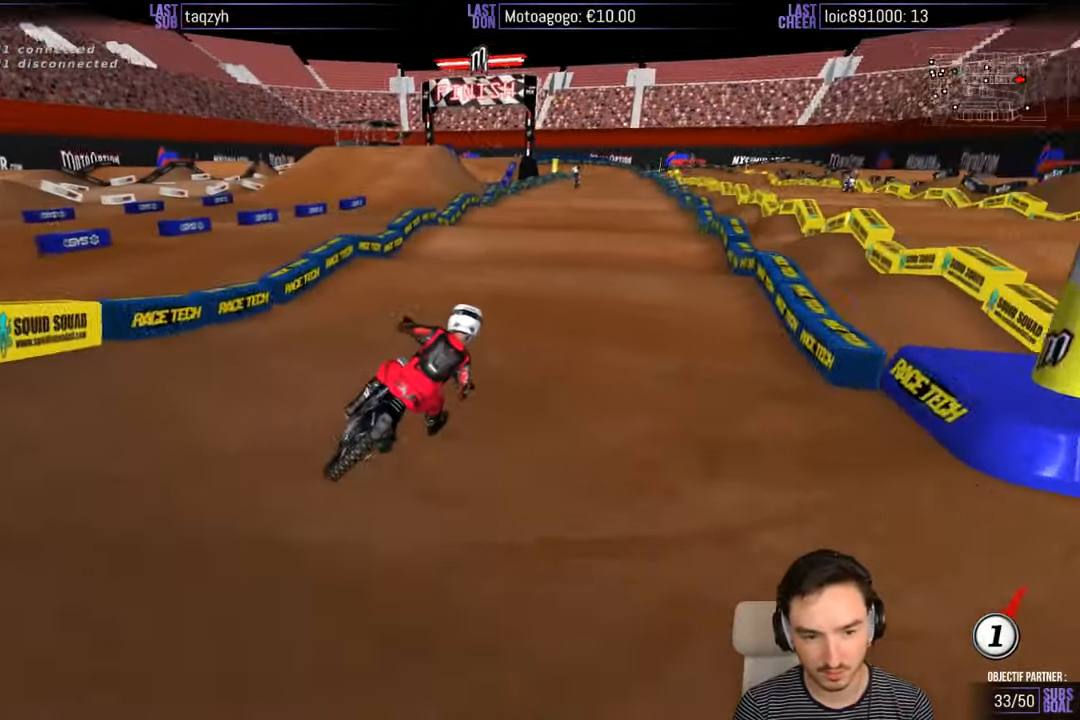
{"buttons": ["R2"], "left_stick": "down", "right_stick": "center", "events": [[100, "left_stick", "down-left"], [400, "left_stick", "down"]]}
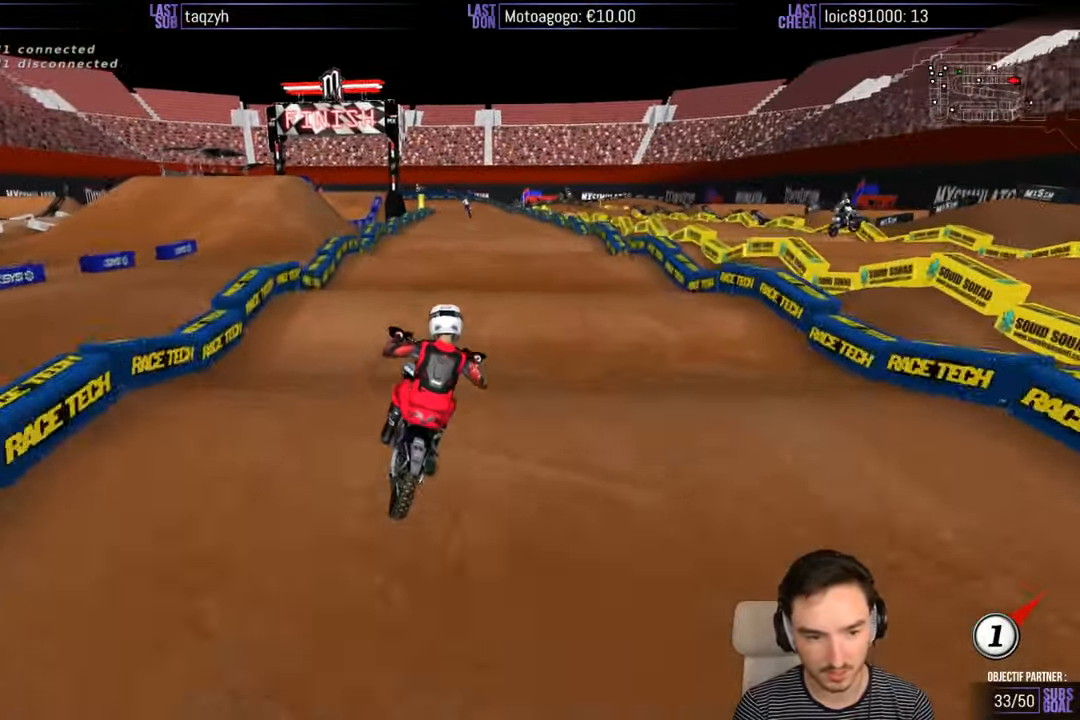
{"buttons": ["R2"], "left_stick": "down", "right_stick": "center", "events": []}
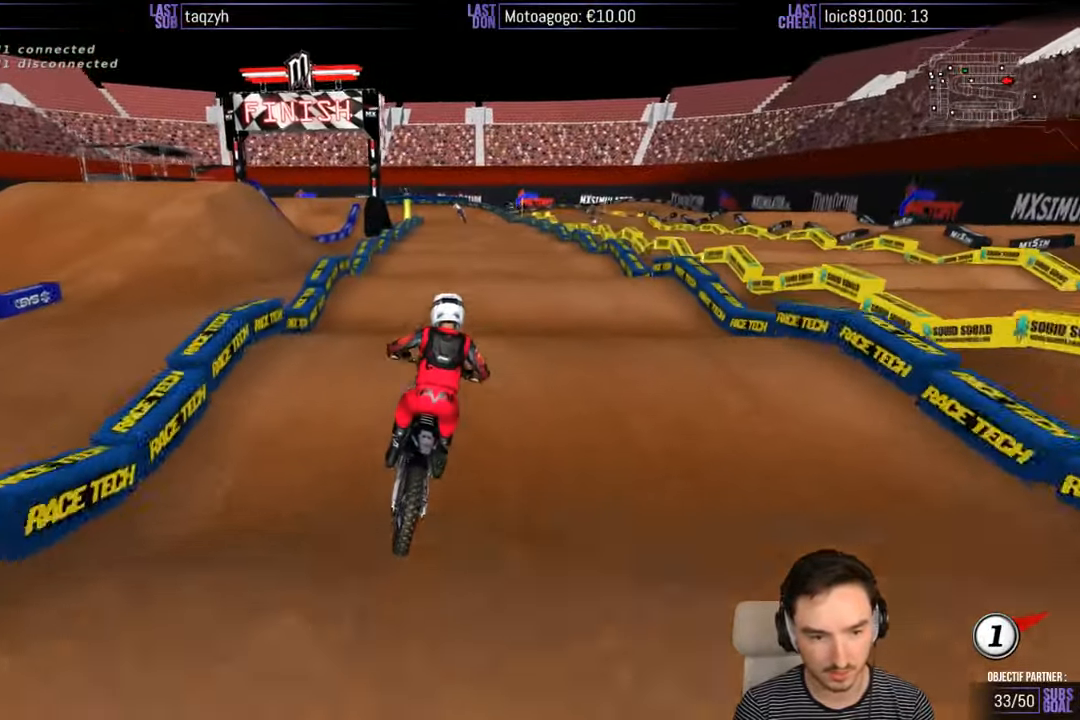
{"buttons": ["R2"], "left_stick": "down", "right_stick": "center", "events": []}
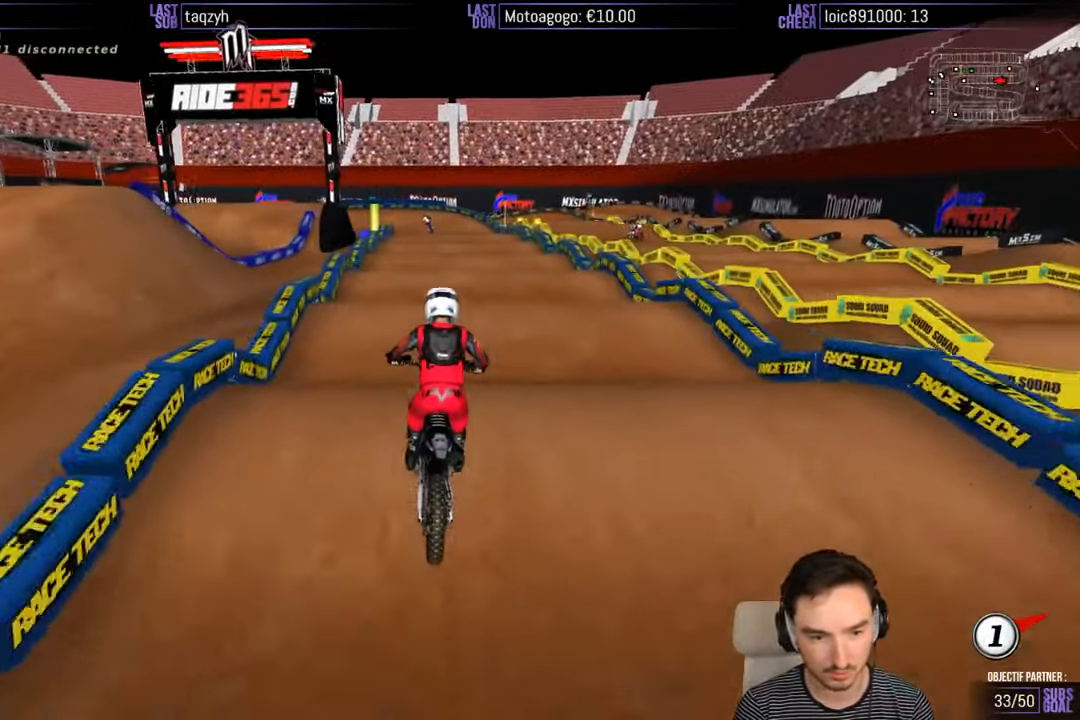
{"buttons": ["R2"], "left_stick": "down", "right_stick": "center", "events": []}
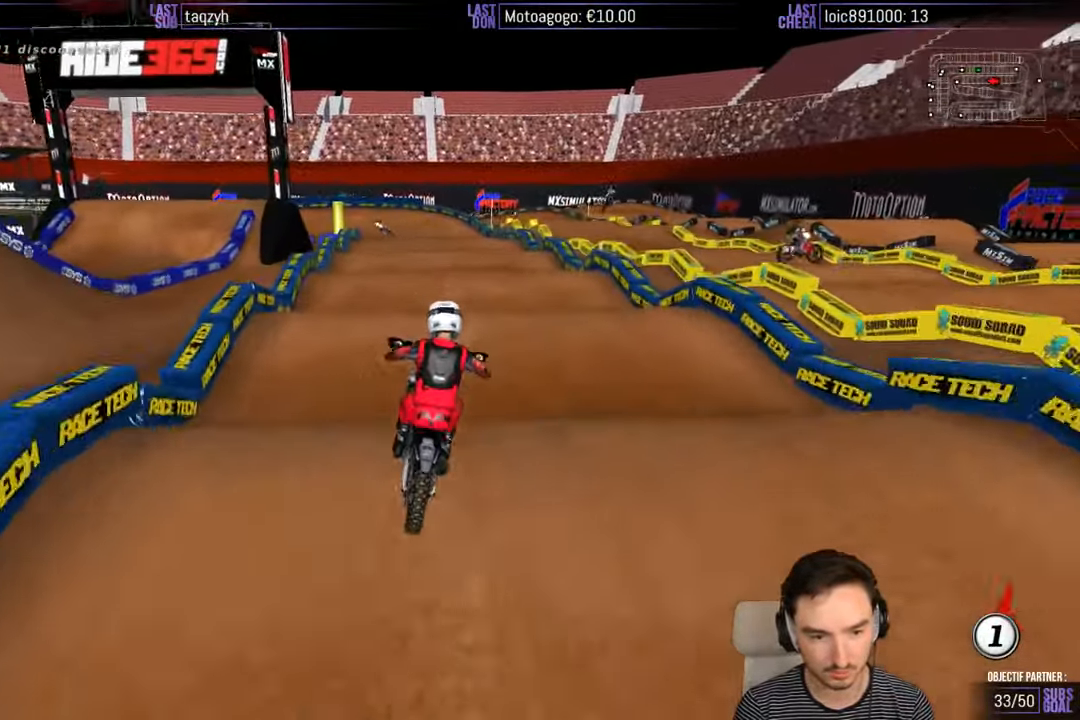
{"buttons": ["R2"], "left_stick": "down", "right_stick": "center", "events": []}
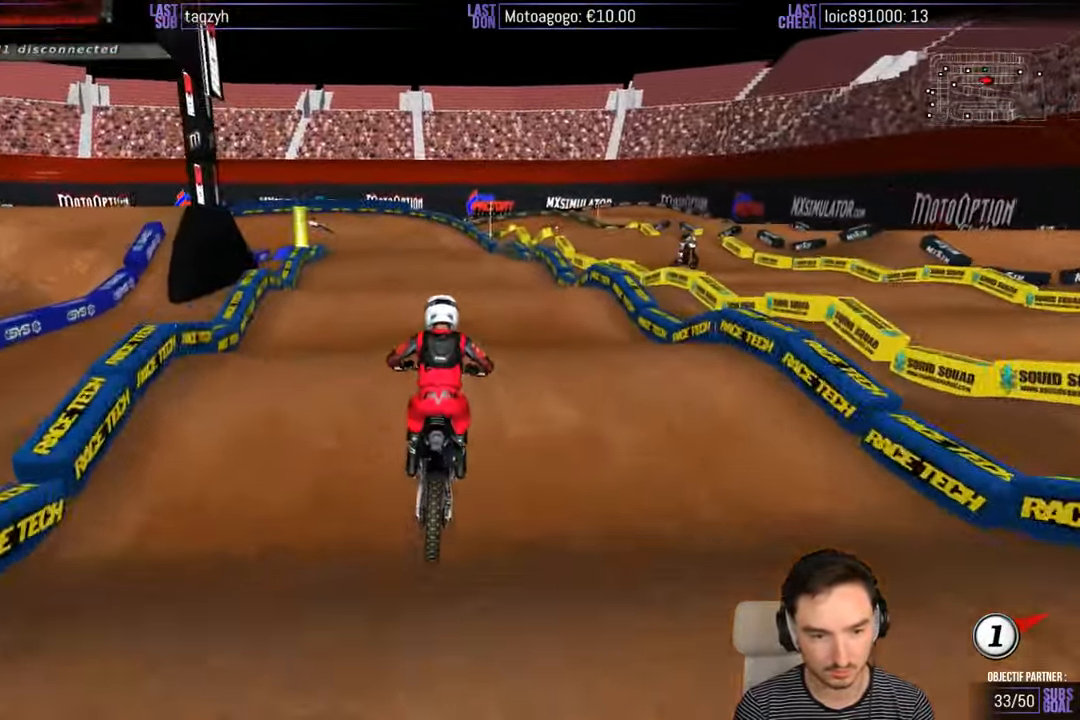
{"buttons": ["R2"], "left_stick": "center", "right_stick": "center", "events": [[467, "left_stick", "center"]]}
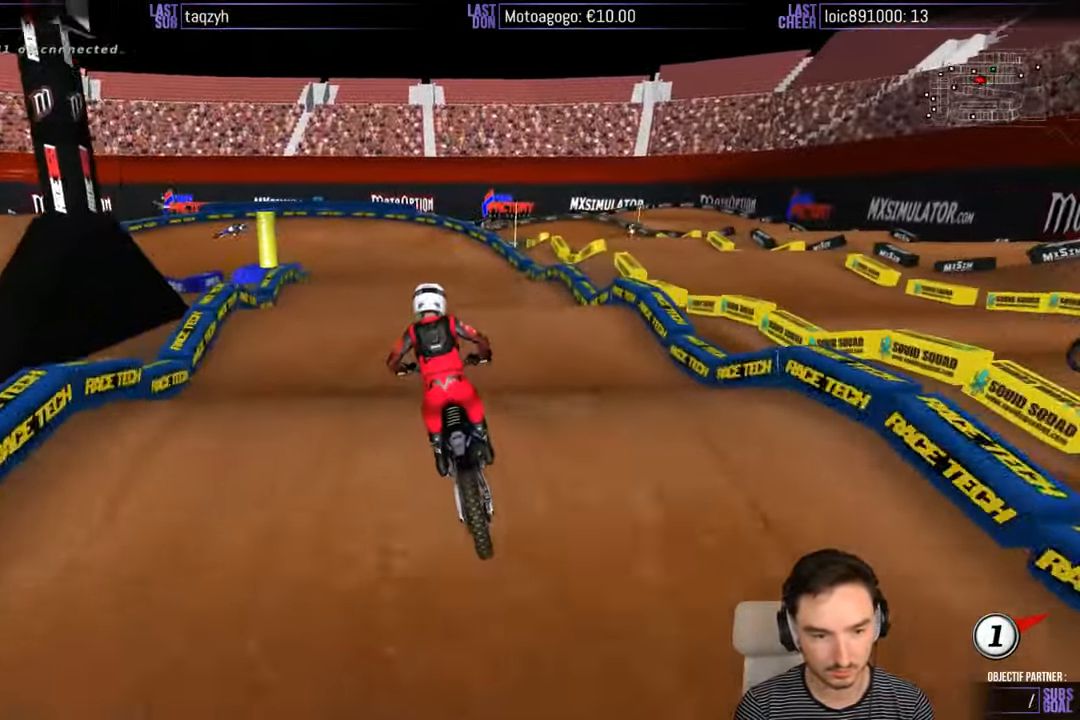
{"buttons": ["R2"], "left_stick": "down", "right_stick": "center", "events": [[17, "left_stick", "down"]]}
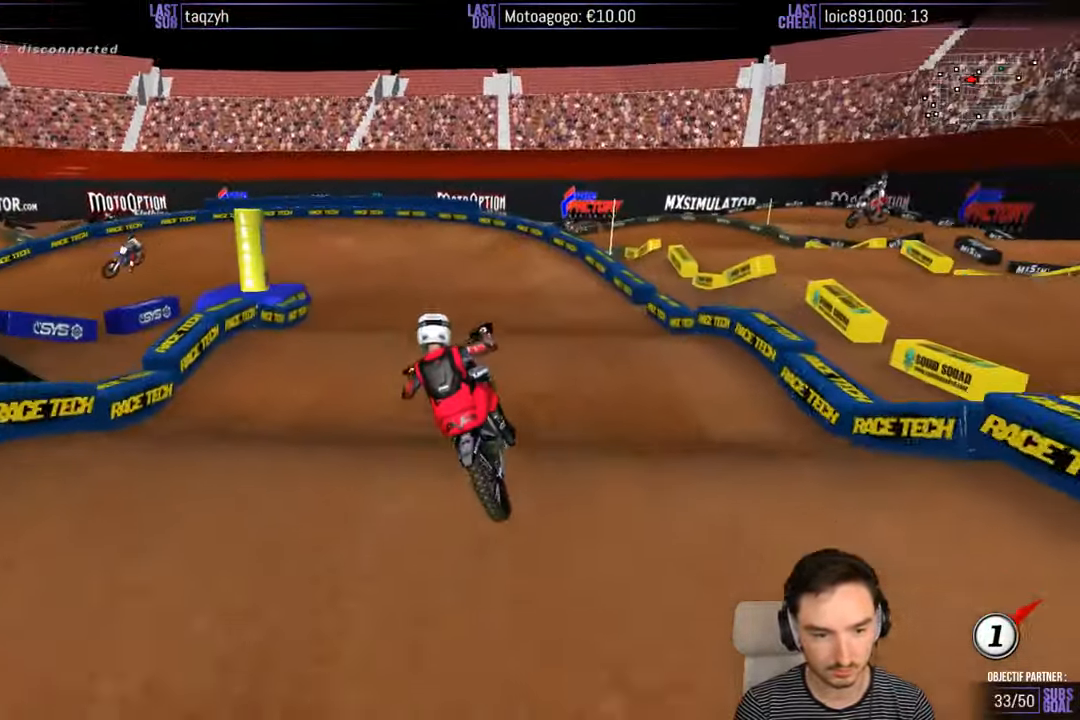
{"buttons": [], "left_stick": "center", "right_stick": "center", "events": [[167, "left_stick", "center"], [217, "R2", "up"]]}
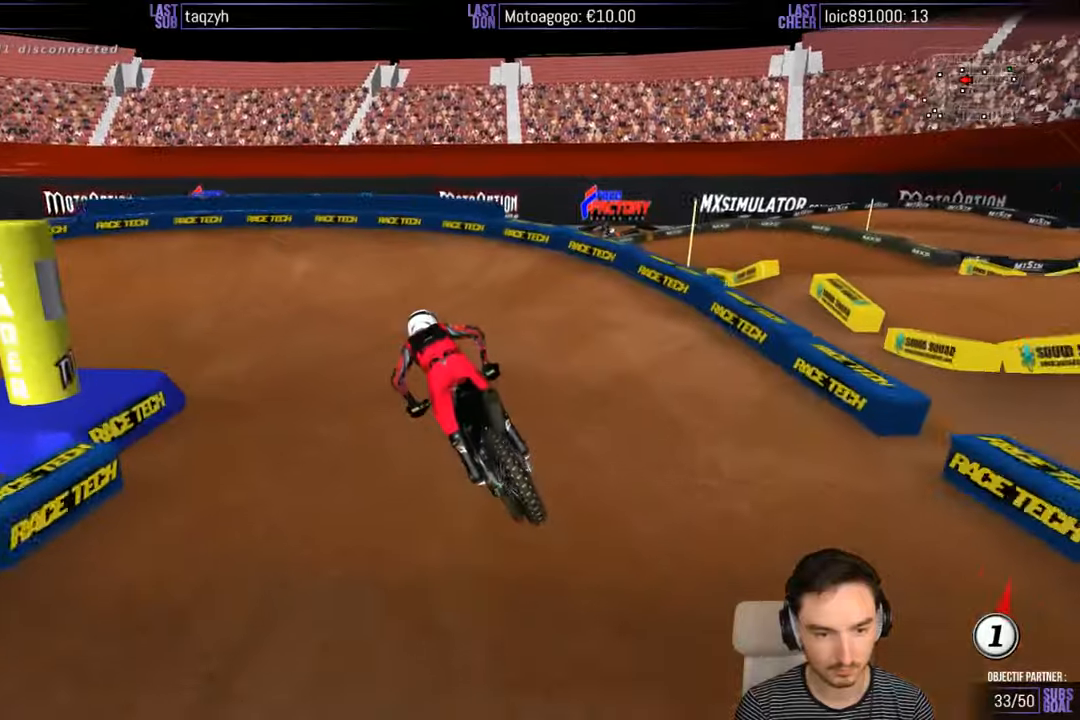
{"buttons": ["A", "X", "L2"], "left_stick": "left", "right_stick": "center", "events": [[333, "left_stick", "down-left"], [383, "L2", "down"], [383, "X", "down"], [433, "A", "down"], [433, "left_stick", "left"]]}
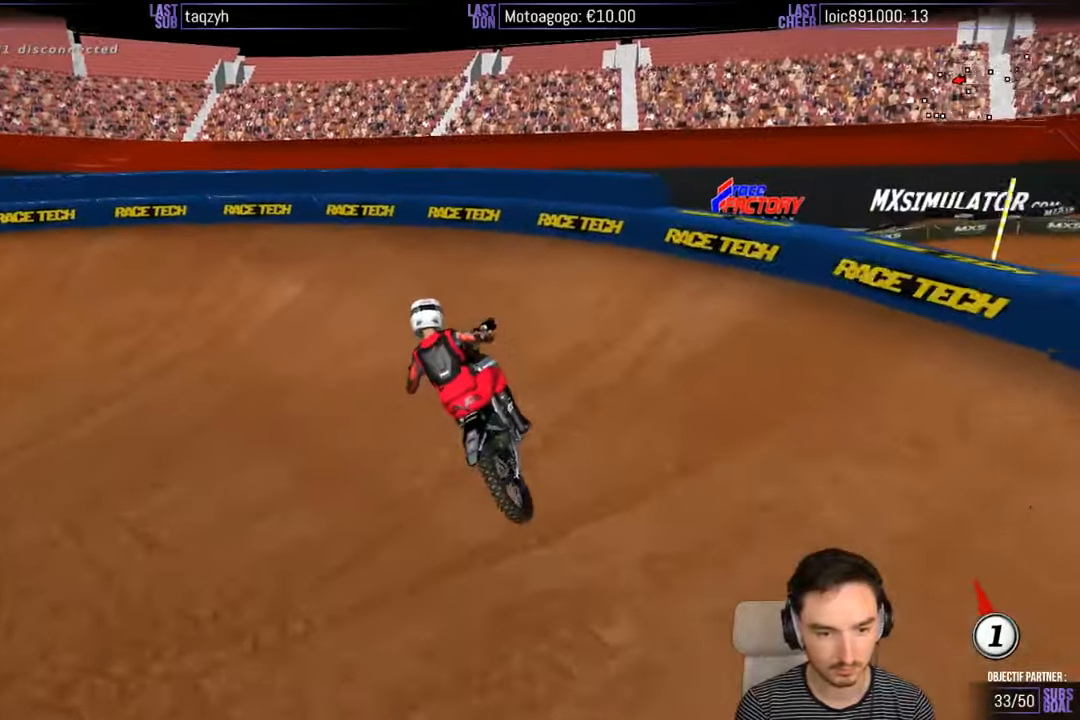
{"buttons": [], "left_stick": "center", "right_stick": "center", "events": [[366, "A", "up"], [383, "X", "up"], [433, "L2", "up"], [433, "left_stick", "center"]]}
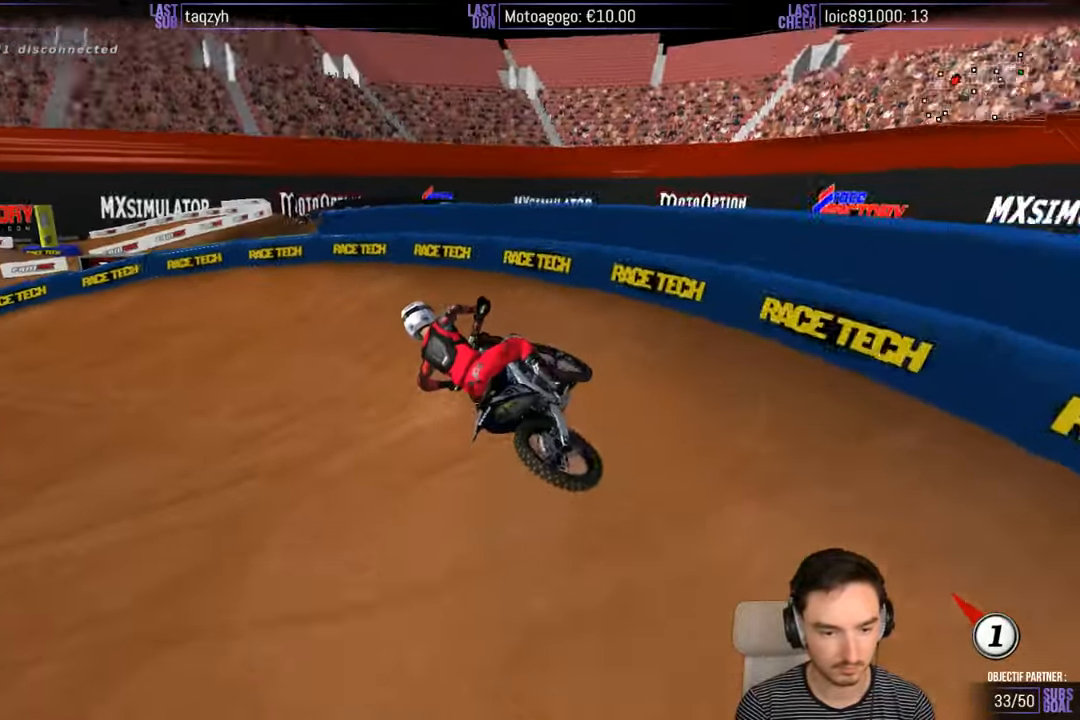
{"buttons": ["R2"], "left_stick": "center", "right_stick": "center", "events": [[166, "R2", "down"]]}
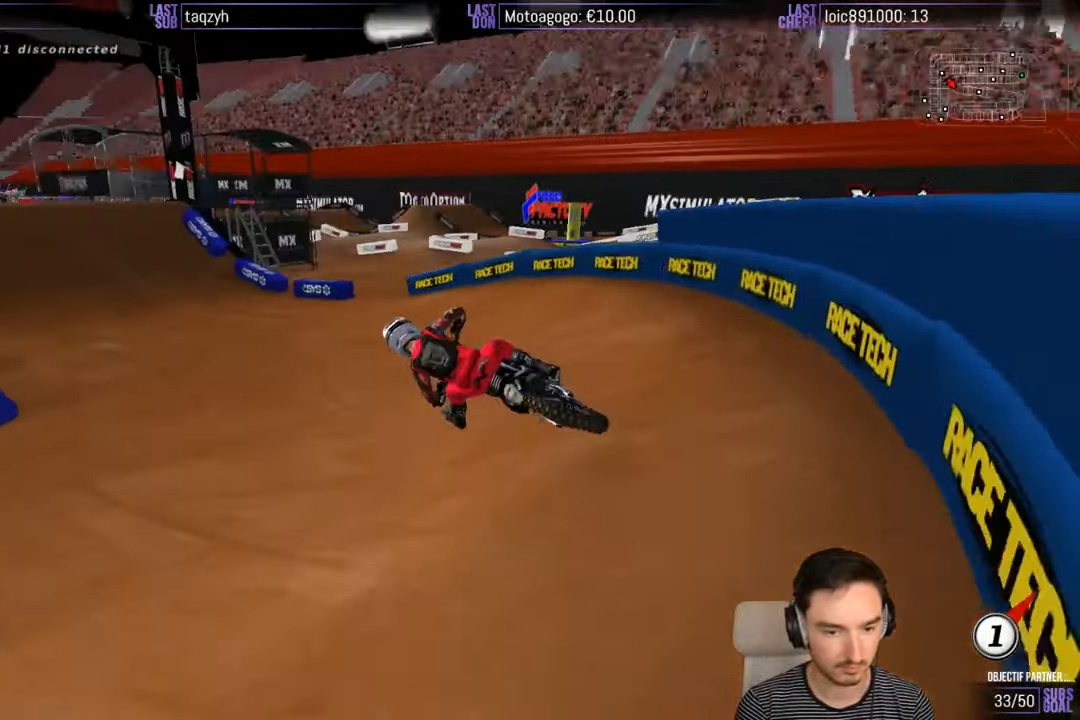
{"buttons": ["R2"], "left_stick": "right", "right_stick": "center", "events": [[33, "left_stick", "right"], [233, "left_stick", "center"], [433, "left_stick", "right"]]}
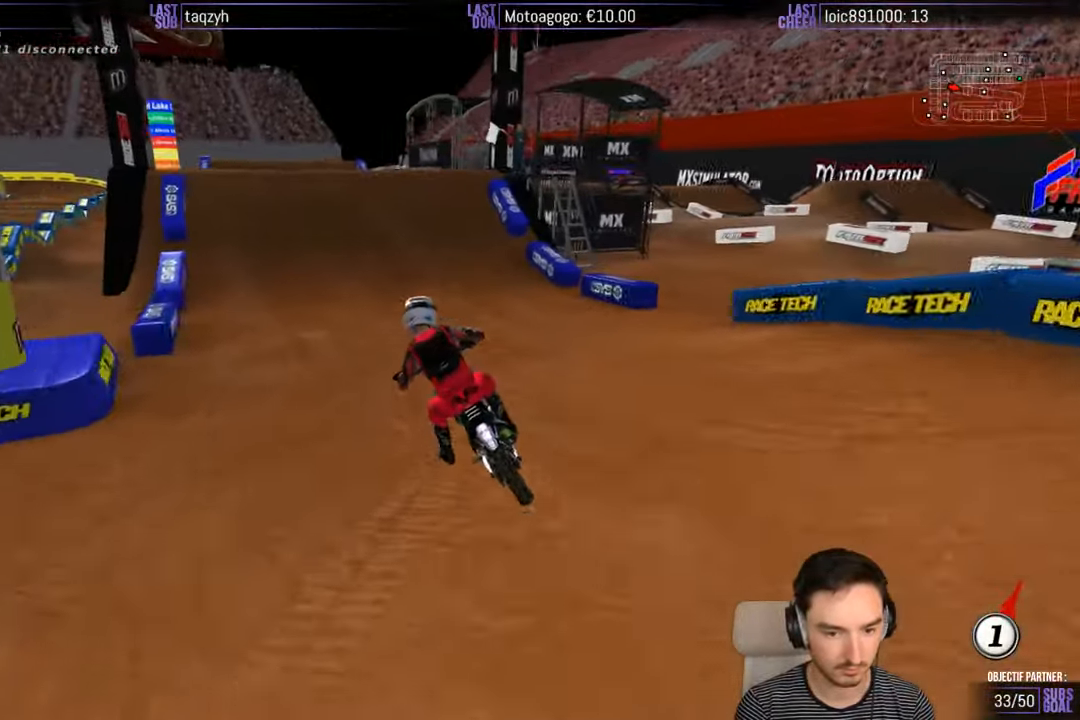
{"buttons": ["R2"], "left_stick": "center", "right_stick": "center", "events": [[83, "B", "down"], [83, "left_stick", "center"], [133, "B", "up"]]}
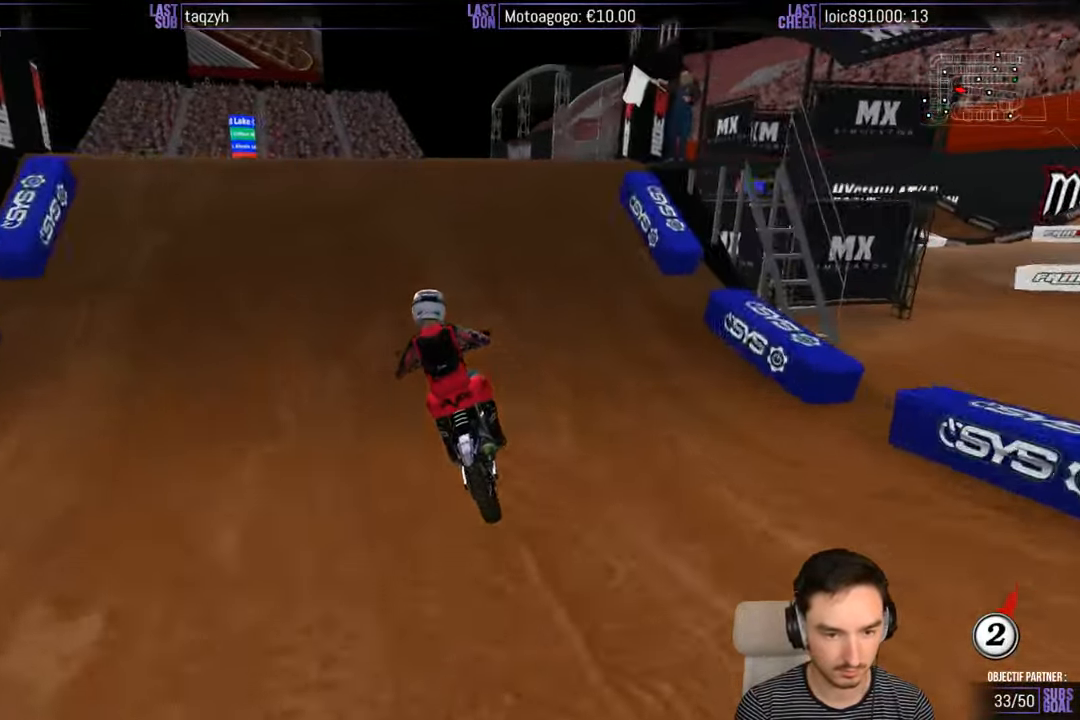
{"buttons": [], "left_stick": "down", "right_stick": "center", "events": [[83, "left_stick", "right"], [133, "R2", "up"], [183, "left_stick", "center"], [433, "left_stick", "down"]]}
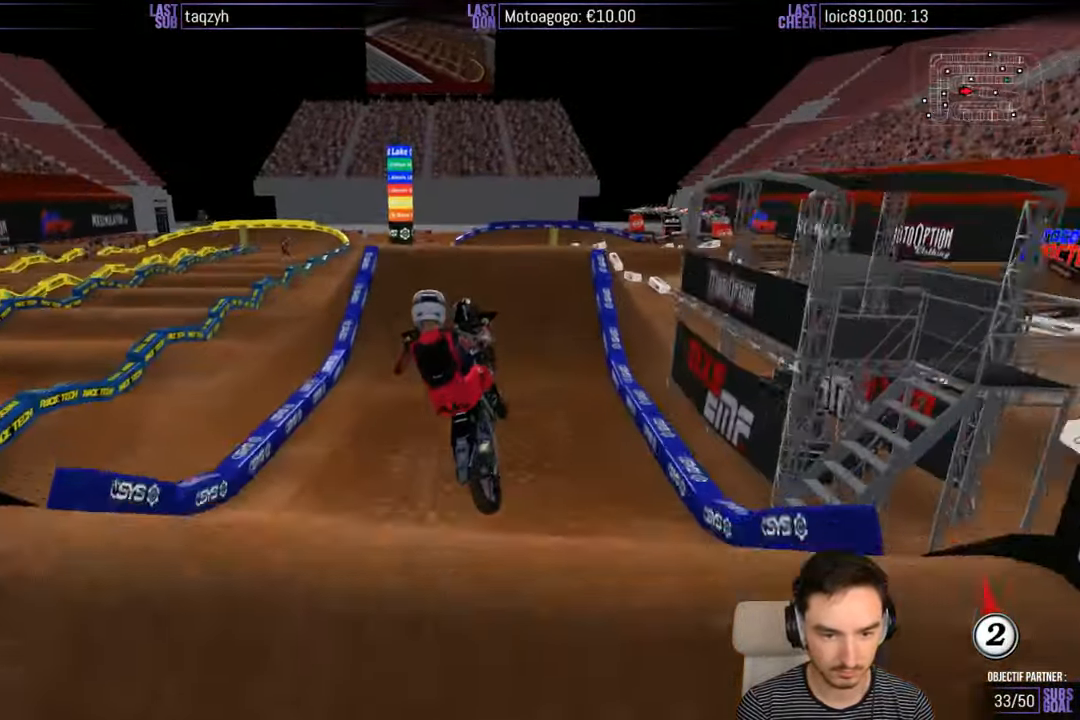
{"buttons": ["R2"], "left_stick": "left", "right_stick": "center", "events": [[150, "R2", "down"], [166, "left_stick", "down-left"], [250, "R2", "up"], [316, "left_stick", "left"], [433, "R2", "down"]]}
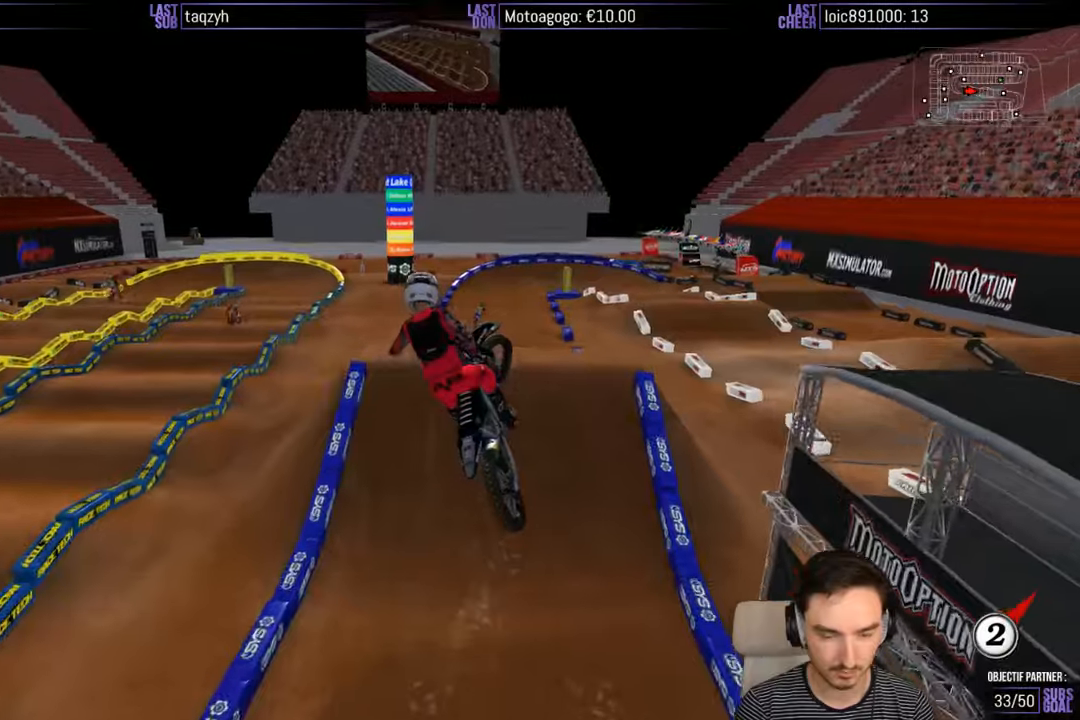
{"buttons": [], "left_stick": "down", "right_stick": "center", "events": [[16, "left_stick", "up-left"], [33, "R2", "up"], [233, "left_stick", "left"], [400, "left_stick", "down-left"], [500, "left_stick", "down"]]}
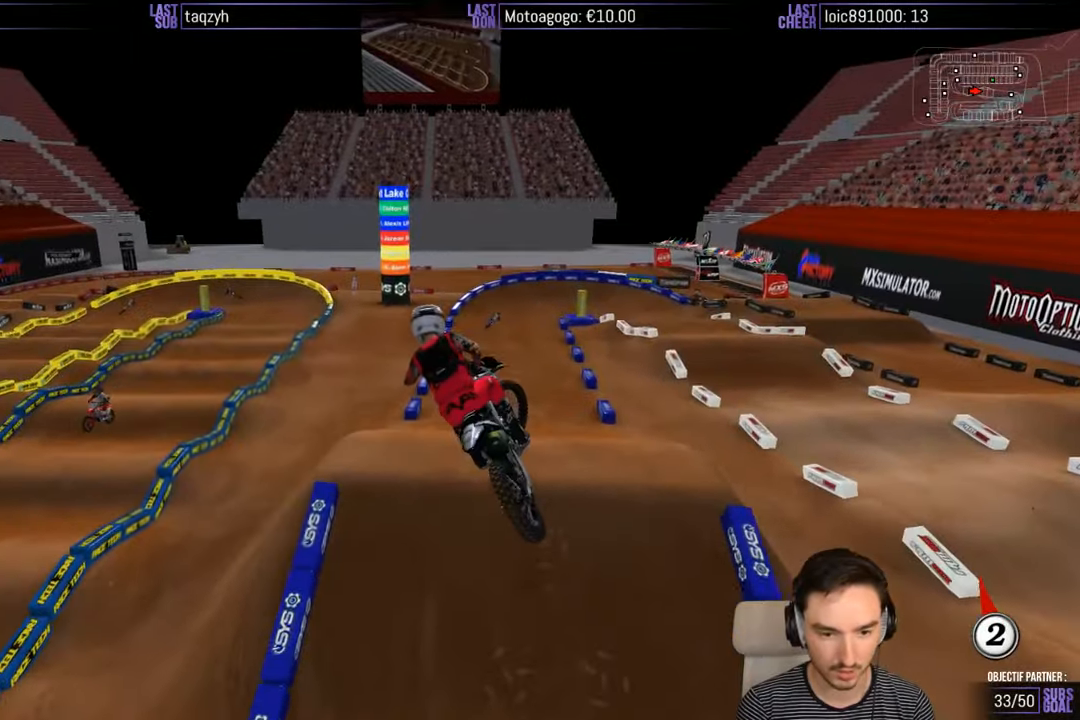
{"buttons": ["R2"], "left_stick": "center", "right_stick": "center", "events": [[100, "left_stick", "down-right"], [233, "R2", "down"], [333, "left_stick", "center"]]}